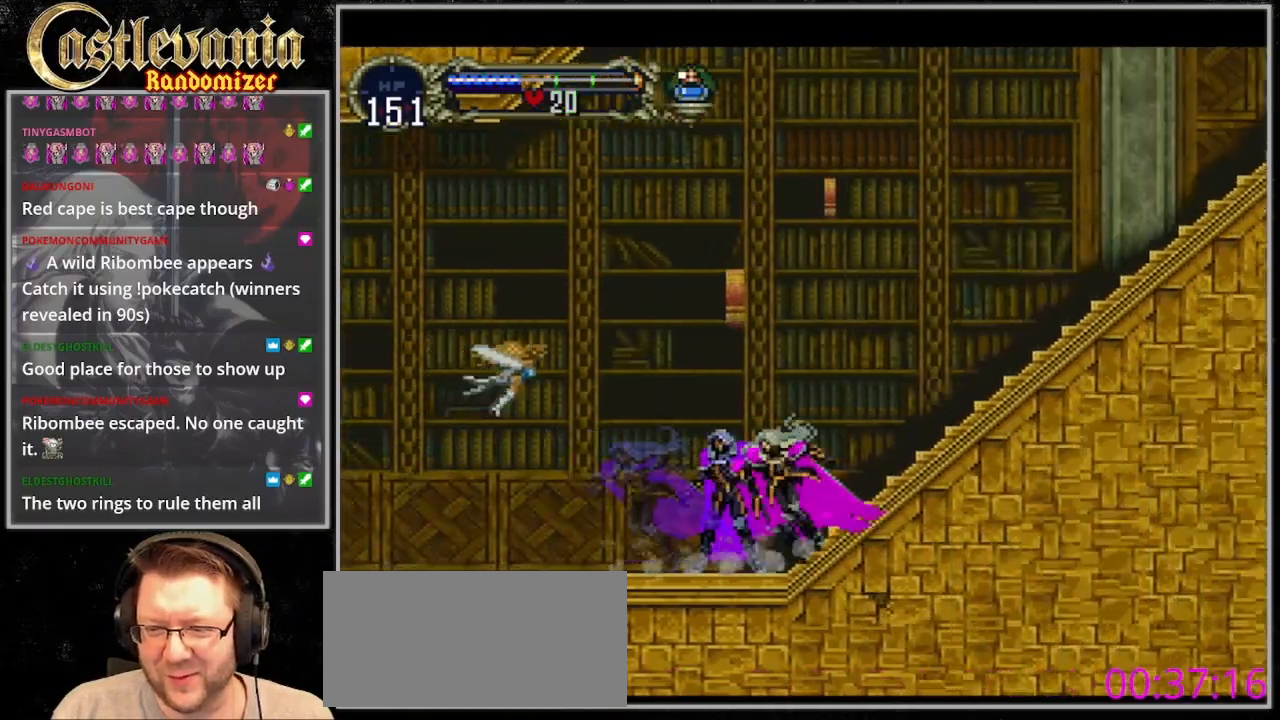
Gameplay with a controller (PlayStation layout); each line is a JSON object with the inputs held at the frame after it (dt_ms = milliseconds from this image to that frame). "events" lists button and stick changes between this image and that frame as [ms after this image, input, new state], when the widget could be followed in between. Not read: L3 R3.
{"dt_ms": 500, "buttons": [], "events": [[33, "CIRCLE", "down"], [100, "CIRCLE", "up"], [200, "CIRCLE", "down"], [300, "CIRCLE", "up"], [367, "CIRCLE", "down"], [467, "CIRCLE", "up"]]}
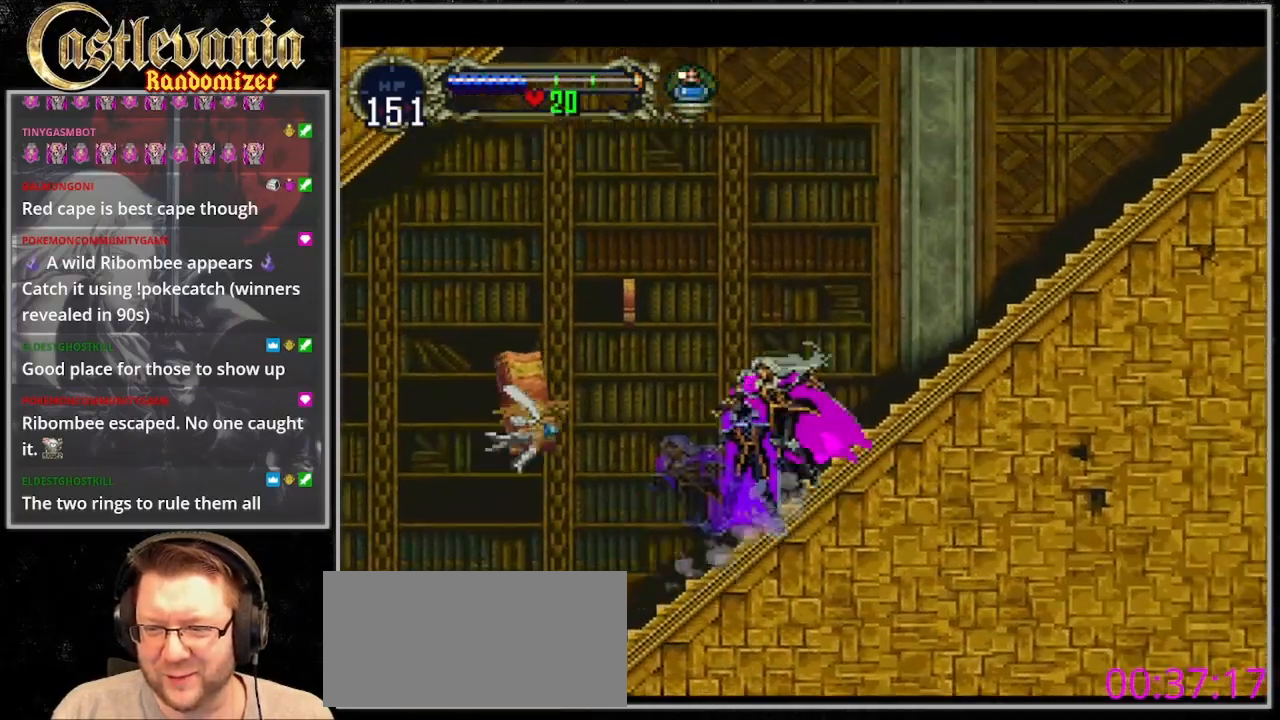
{"dt_ms": 500, "buttons": [], "events": [[67, "CIRCLE", "down"], [133, "CIRCLE", "up"], [233, "CIRCLE", "down"], [300, "CIRCLE", "up"], [400, "CIRCLE", "down"], [500, "CIRCLE", "up"]]}
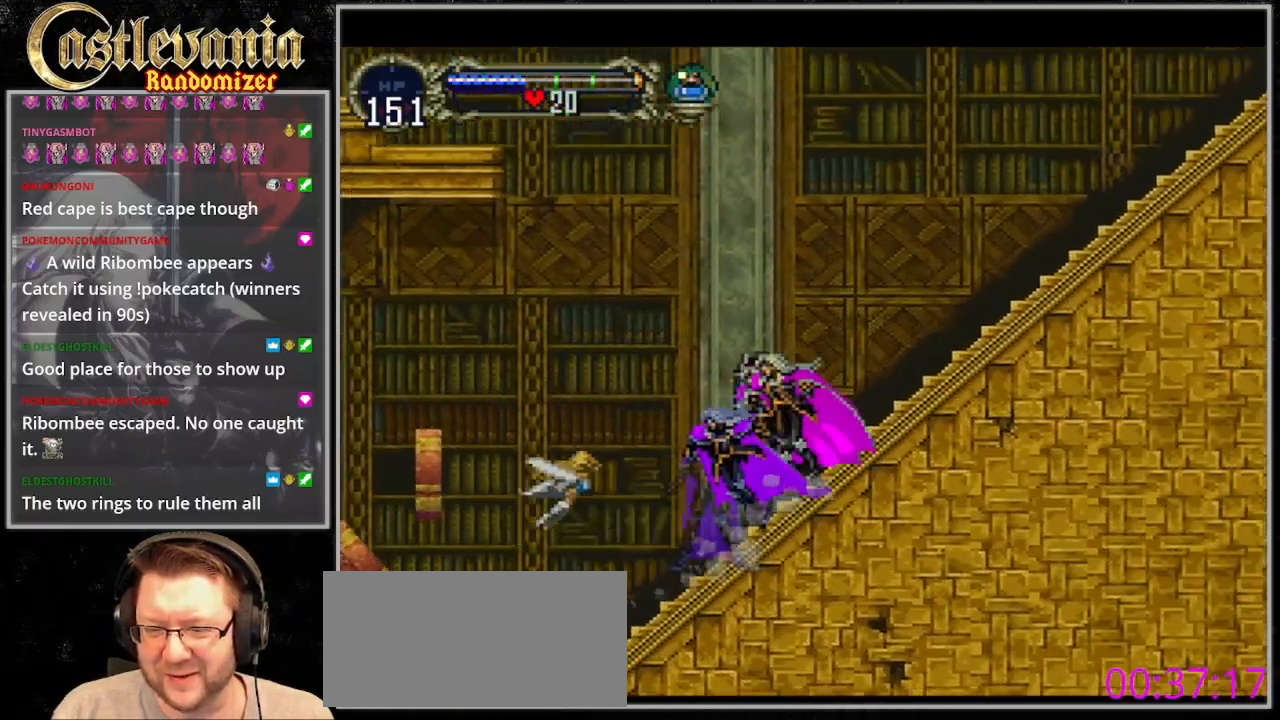
{"dt_ms": 1000, "buttons": ["CIRCLE"], "events": [[67, "CIRCLE", "down"], [167, "CIRCLE", "up"], [267, "CIRCLE", "down"], [367, "CIRCLE", "up"], [500, "CIRCLE", "down"], [700, "CIRCLE", "up"], [767, "CIRCLE", "down"], [867, "CIRCLE", "up"], [967, "CIRCLE", "down"]]}
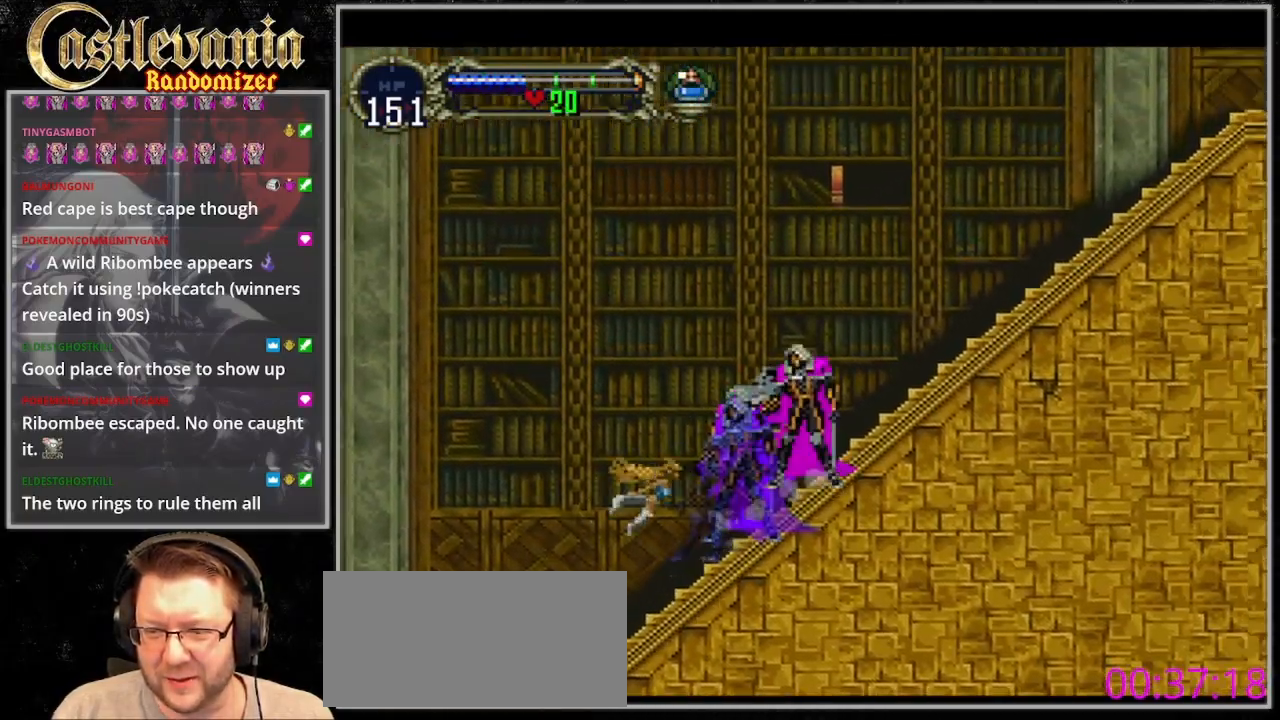
{"dt_ms": 500, "buttons": [], "events": [[67, "CIRCLE", "up"], [200, "CIRCLE", "down"], [400, "CIRCLE", "up"]]}
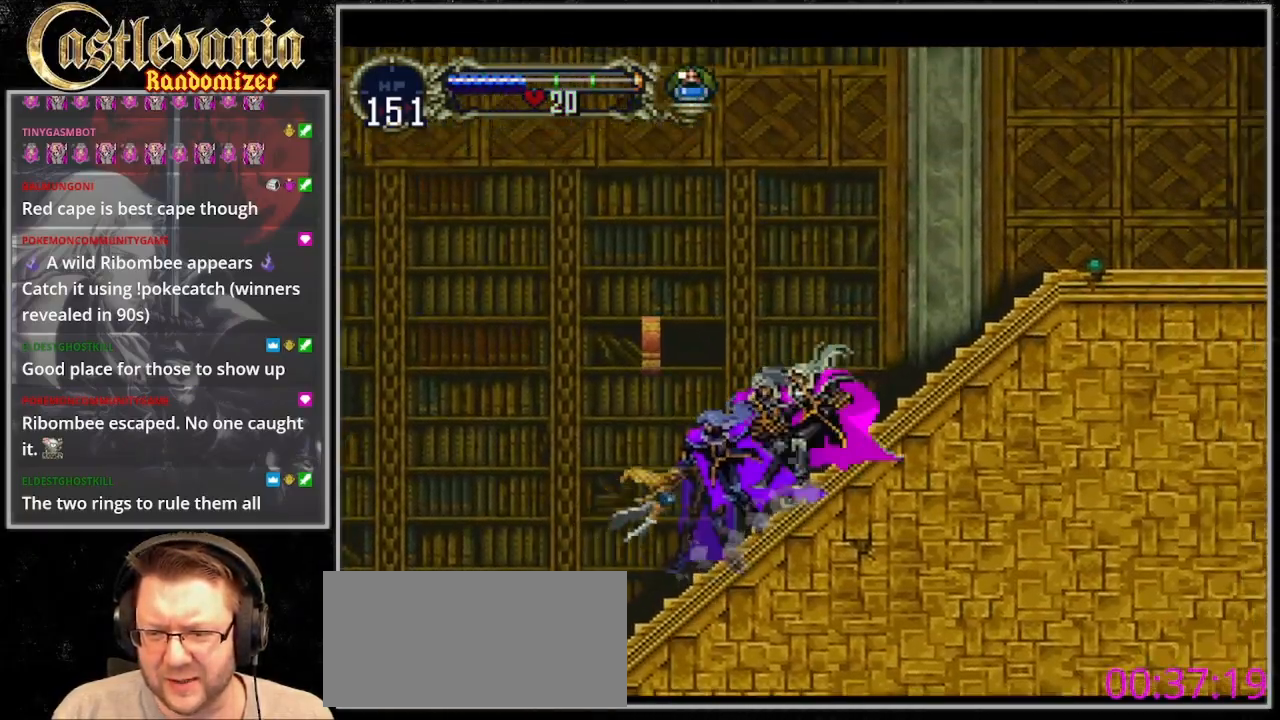
{"dt_ms": 1000, "buttons": ["DPAD_RIGHT"], "events": [[167, "DPAD_RIGHT", "down"], [467, "CROSS", "down"], [533, "DPAD_DOWN", "down"], [567, "CROSS", "up"], [633, "SQUARE", "down"], [733, "DPAD_DOWN", "up"], [733, "SQUARE", "up"]]}
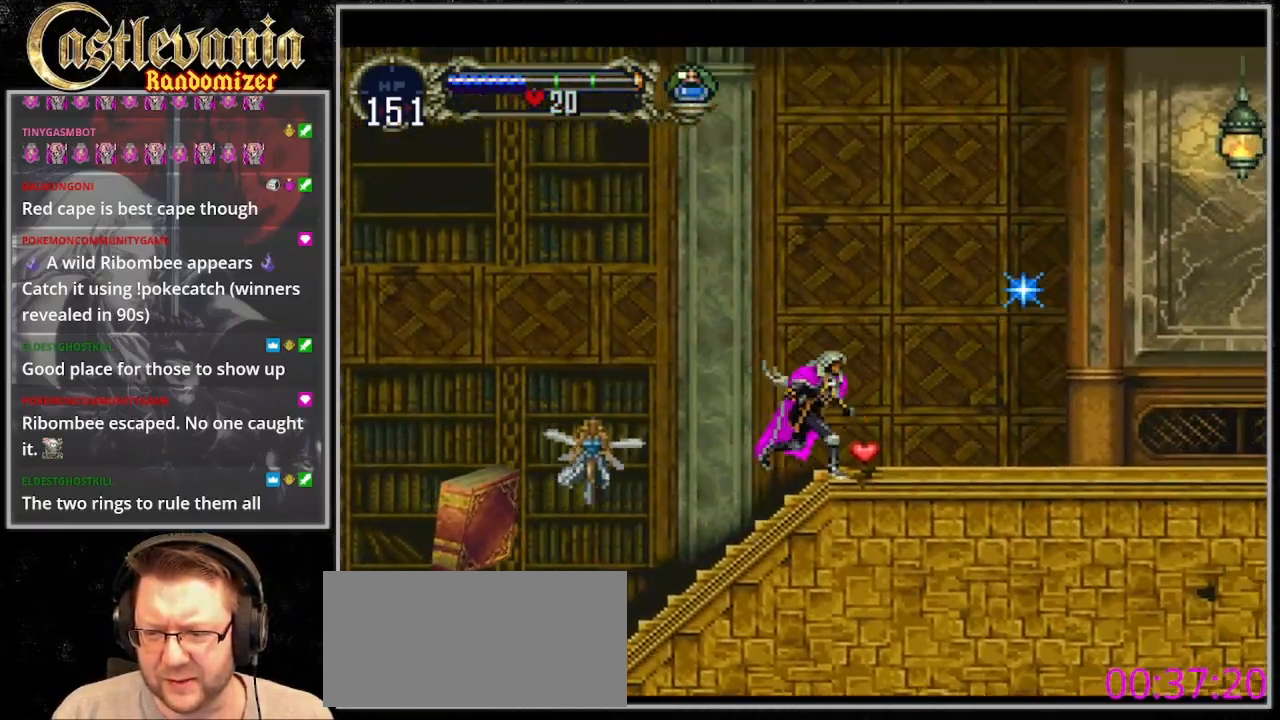
{"dt_ms": 500, "buttons": ["DPAD_RIGHT"], "events": []}
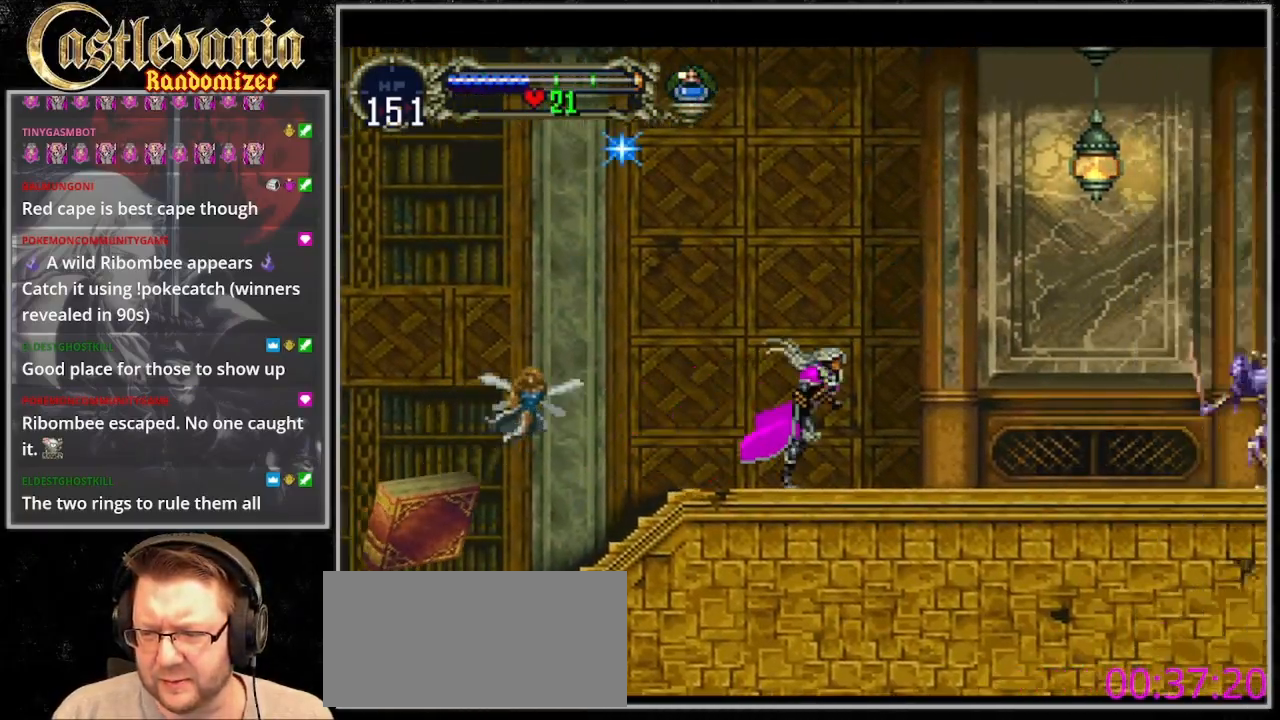
{"dt_ms": 500, "buttons": ["DPAD_DOWN", "DPAD_RIGHT"], "events": [[267, "CROSS", "down"], [333, "CROSS", "up"], [367, "DPAD_DOWN", "down"]]}
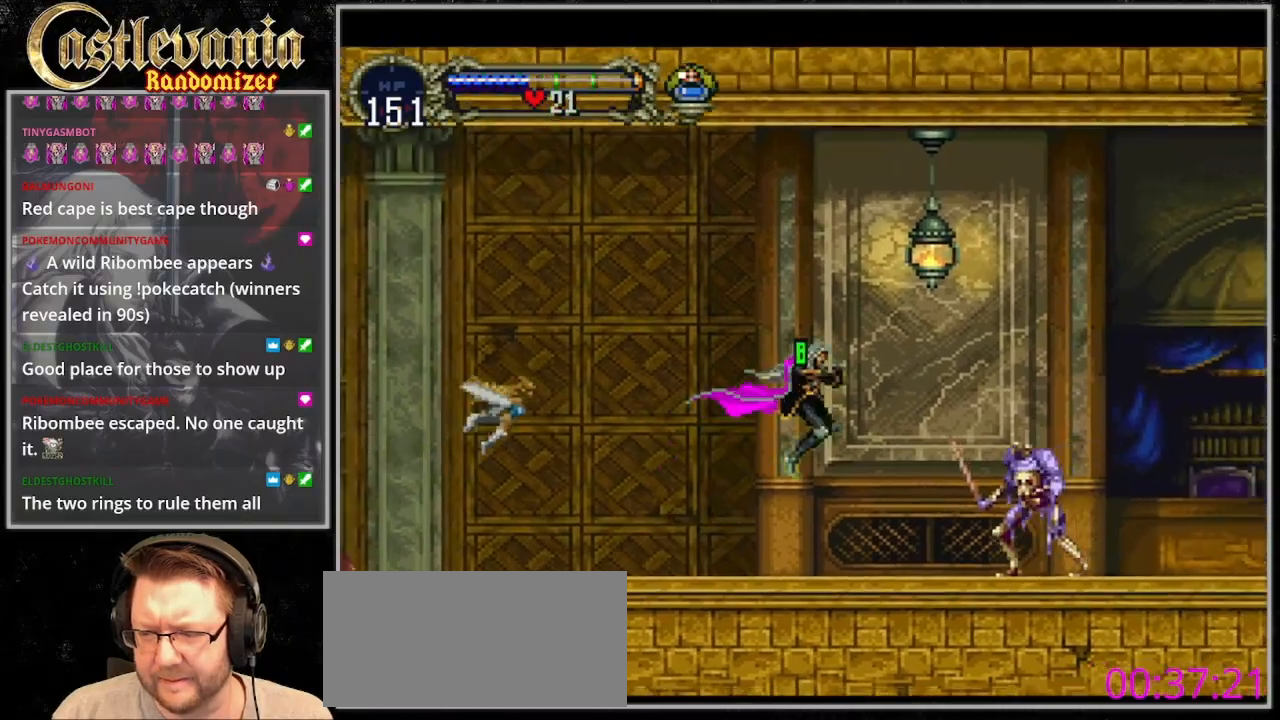
{"dt_ms": 500, "buttons": ["DPAD_RIGHT"], "events": [[100, "SQUARE", "down"], [167, "DPAD_DOWN", "up"], [233, "SQUARE", "up"]]}
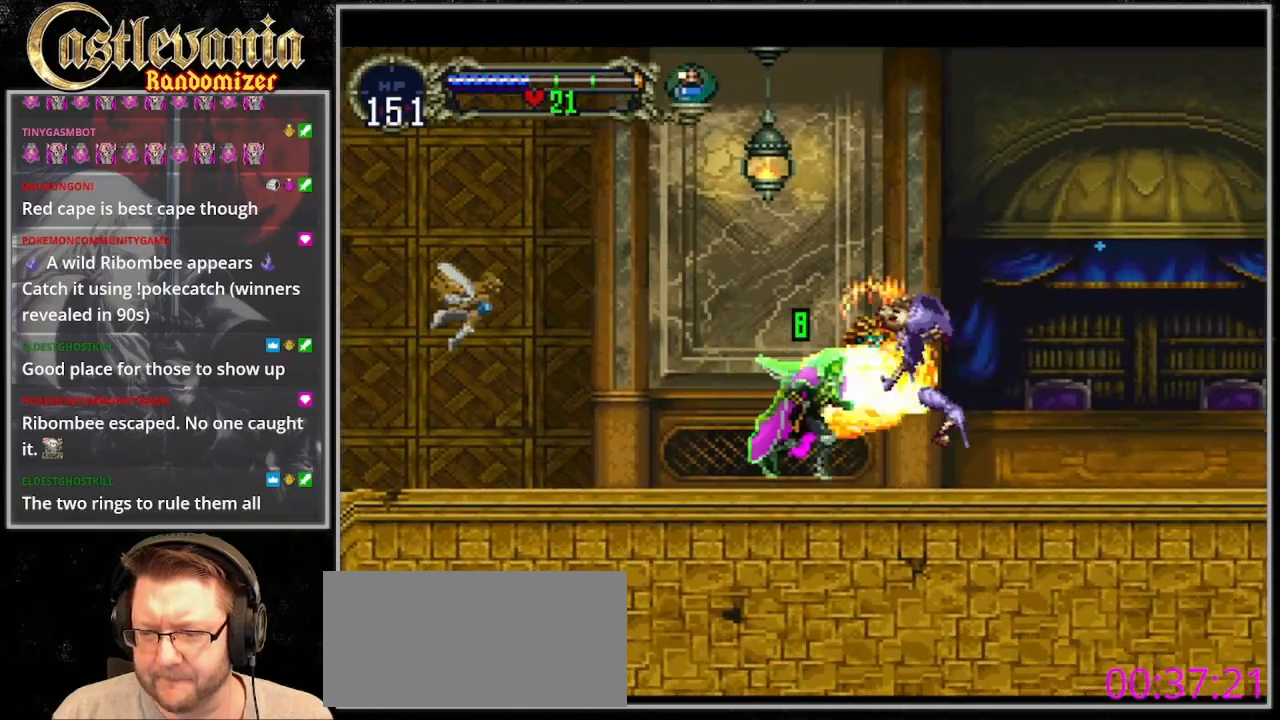
{"dt_ms": 500, "buttons": ["DPAD_RIGHT"], "events": []}
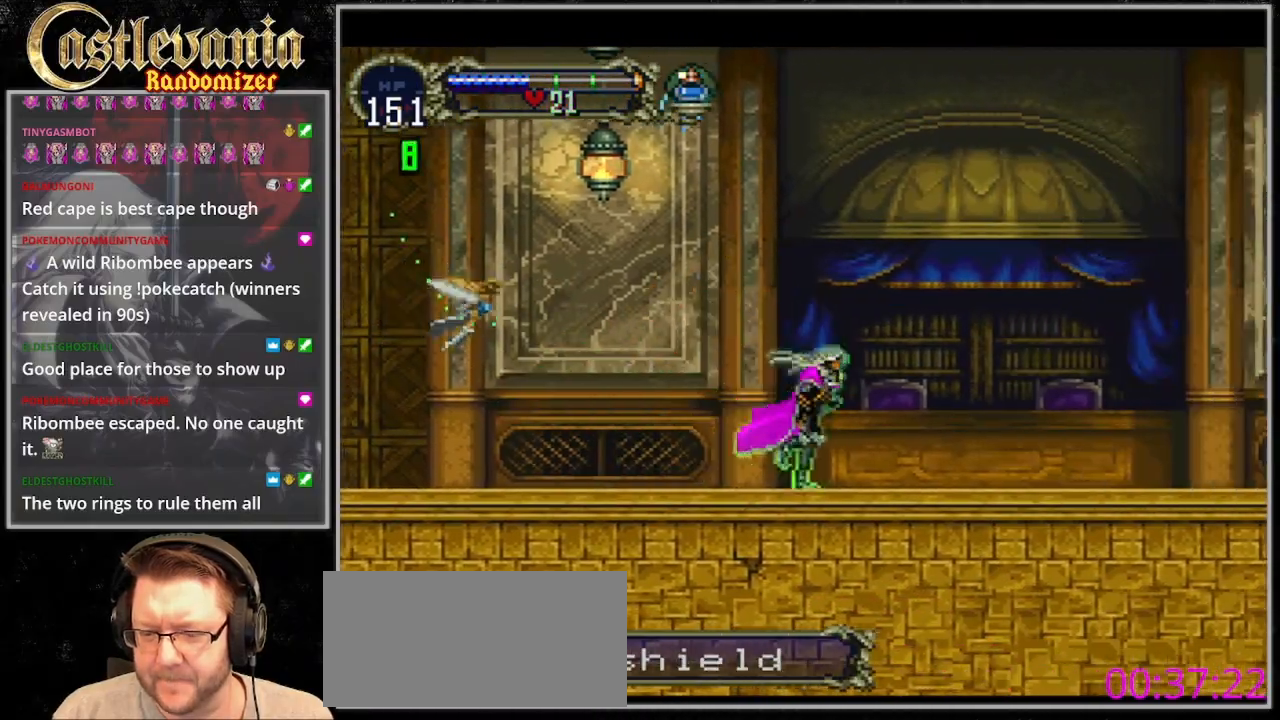
{"dt_ms": 1000, "buttons": ["SQUARE", "DPAD_RIGHT"], "events": [[100, "CROSS", "down"], [600, "CROSS", "up"], [700, "DPAD_DOWN", "down"], [933, "DPAD_DOWN", "up"], [933, "SQUARE", "down"]]}
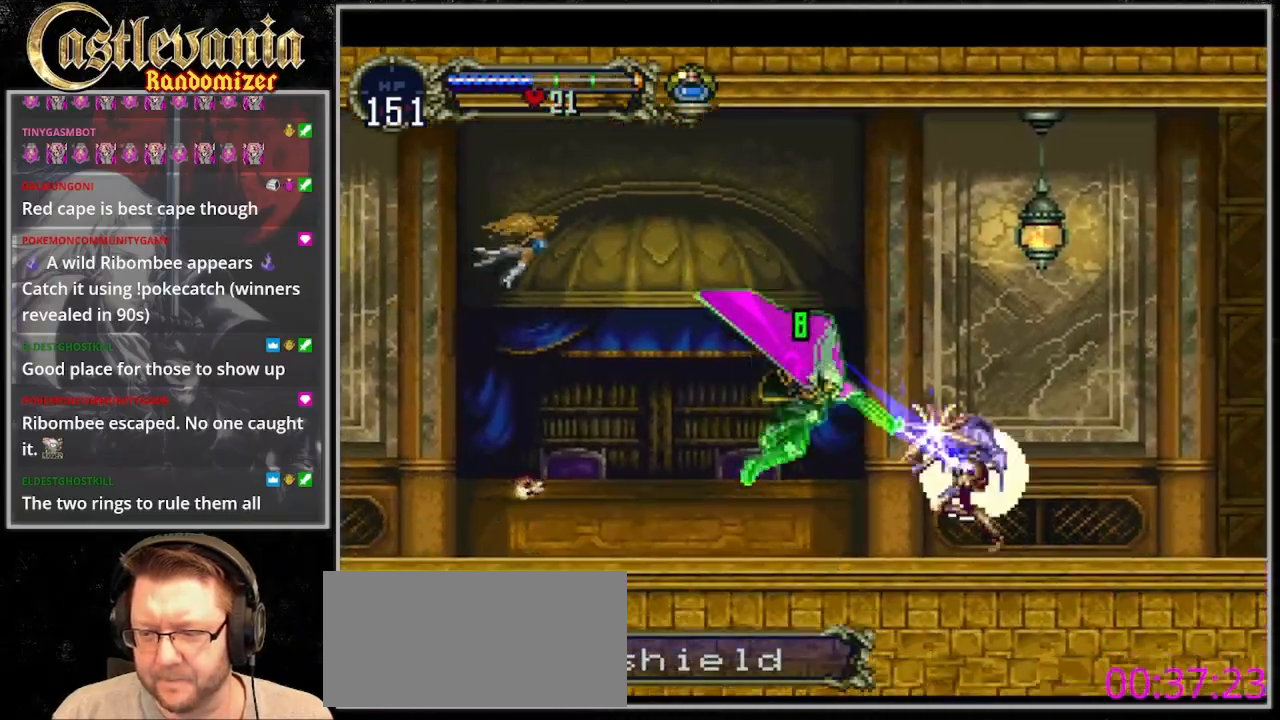
{"dt_ms": 500, "buttons": ["DPAD_RIGHT"], "events": [[33, "SQUARE", "up"], [233, "CROSS", "down"], [333, "CROSS", "up"]]}